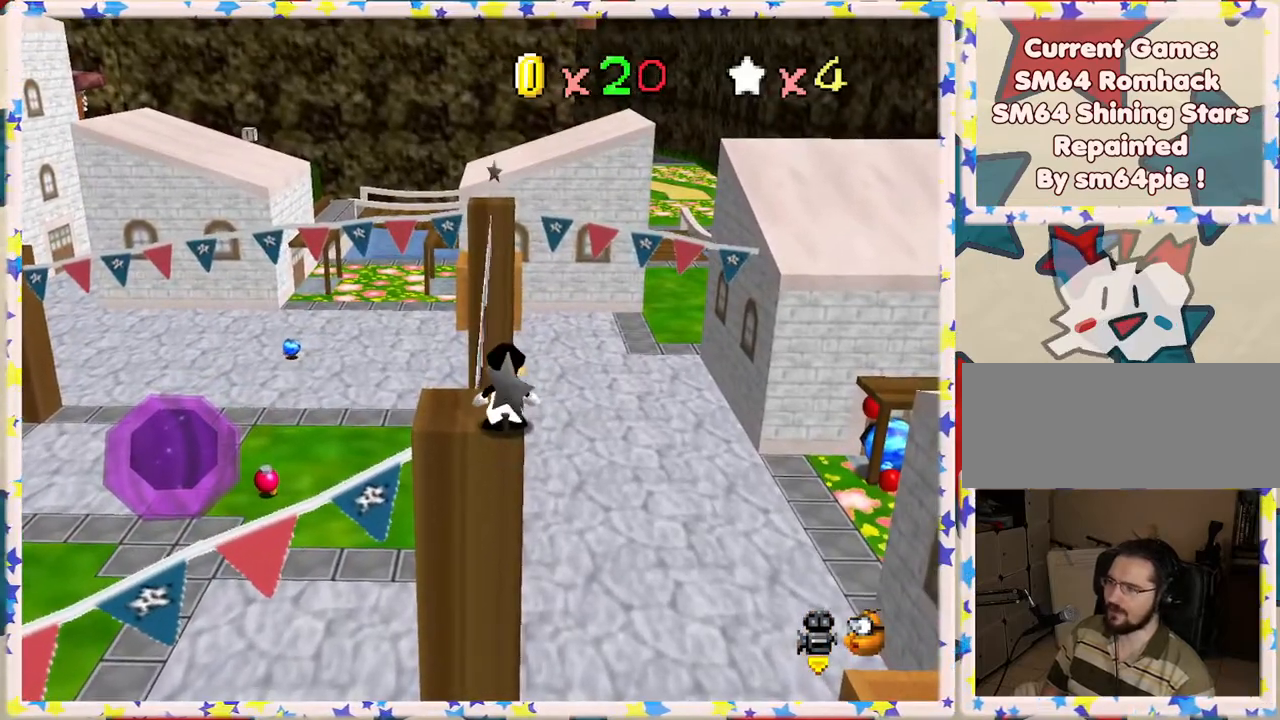
Gameplay with a controller (Nintendo layout); each line is a JSON object with the inputs held at the frame after it. "events" lists button and stick changes between this image and that frame as [ms after this image, input, new state], when the widget could be followed in between. Not read: L3 R3.
{"buttons": [], "left_stick": "up", "events": [[133, "left_stick", "up-left"], [383, "left_stick", "up"]]}
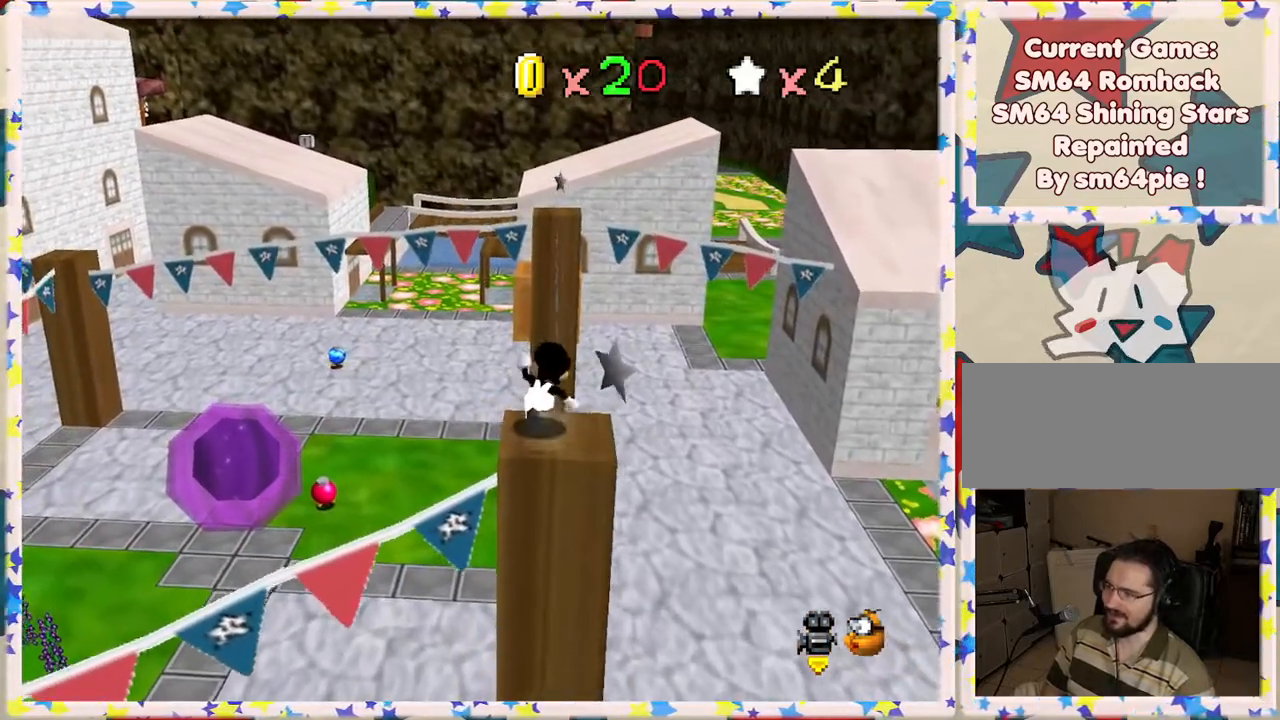
{"buttons": ["A", "Z"], "left_stick": "up", "events": [[50, "Z", "down"], [100, "A", "down"]]}
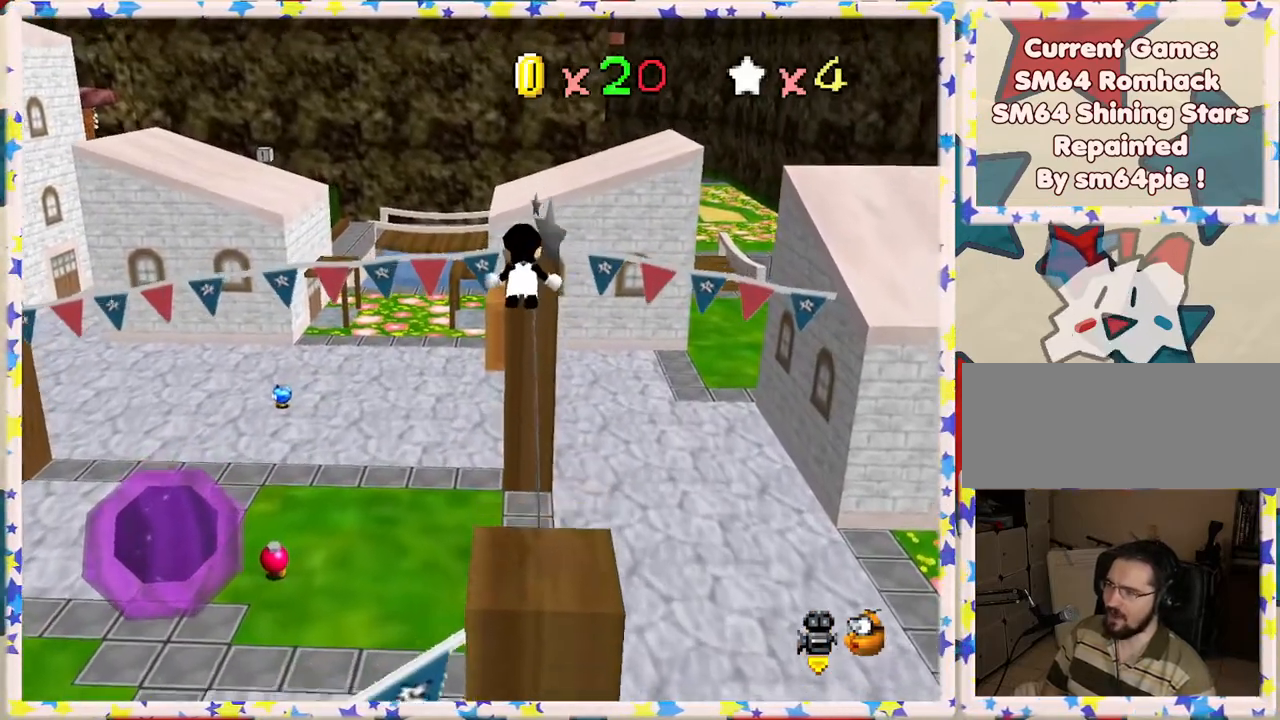
{"buttons": ["A", "Z"], "left_stick": "up", "events": []}
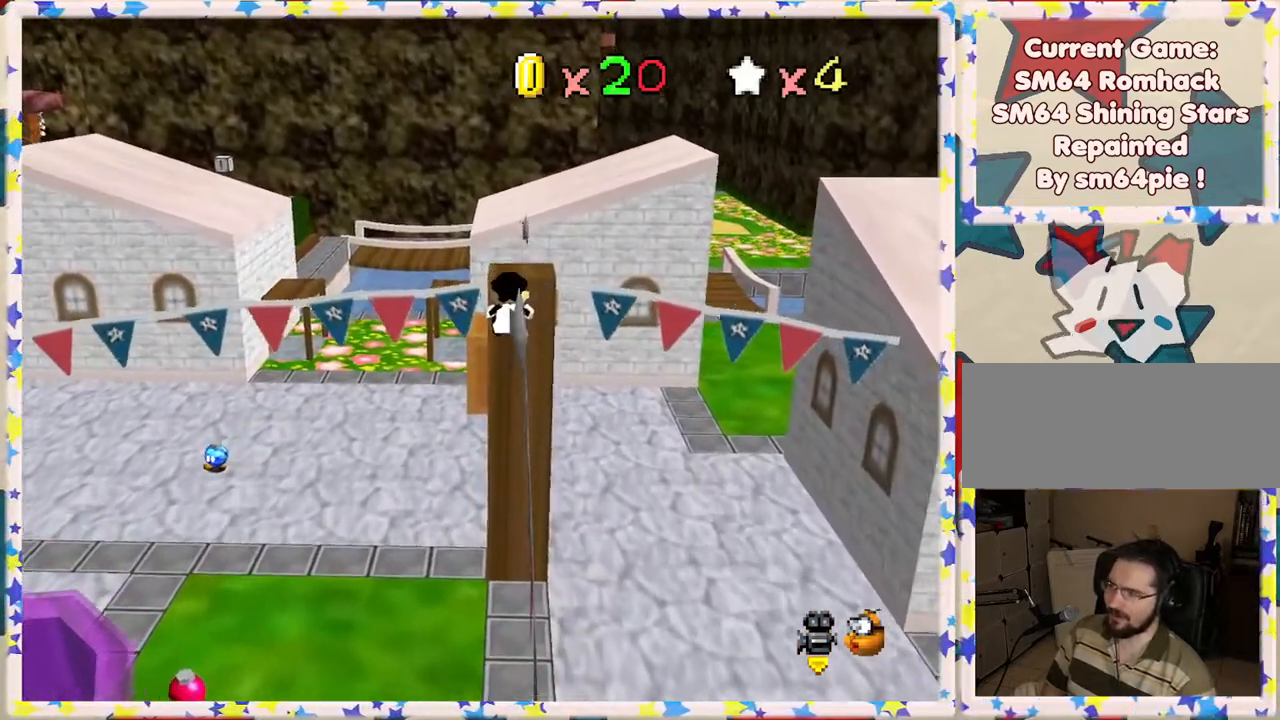
{"buttons": ["A"], "left_stick": "up", "events": [[100, "Z", "up"], [267, "A", "up"], [500, "A", "down"]]}
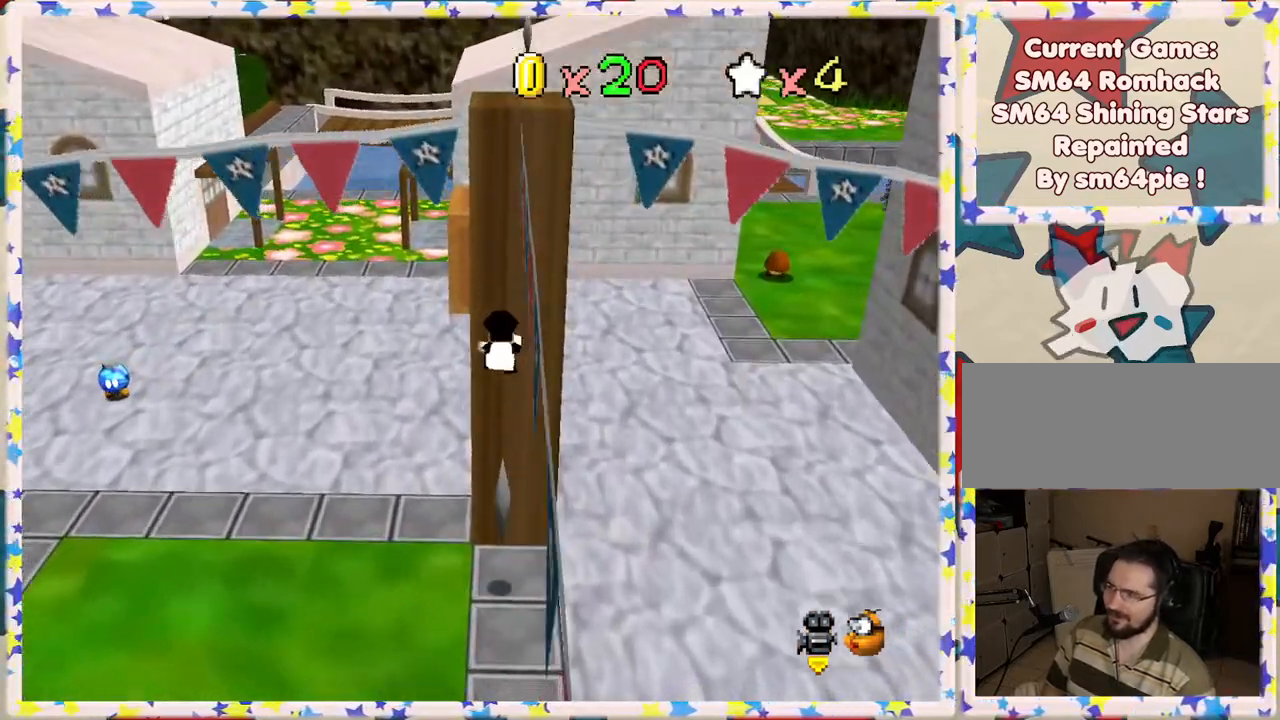
{"buttons": [], "left_stick": "up-right", "events": [[383, "A", "up"], [483, "left_stick", "up-right"]]}
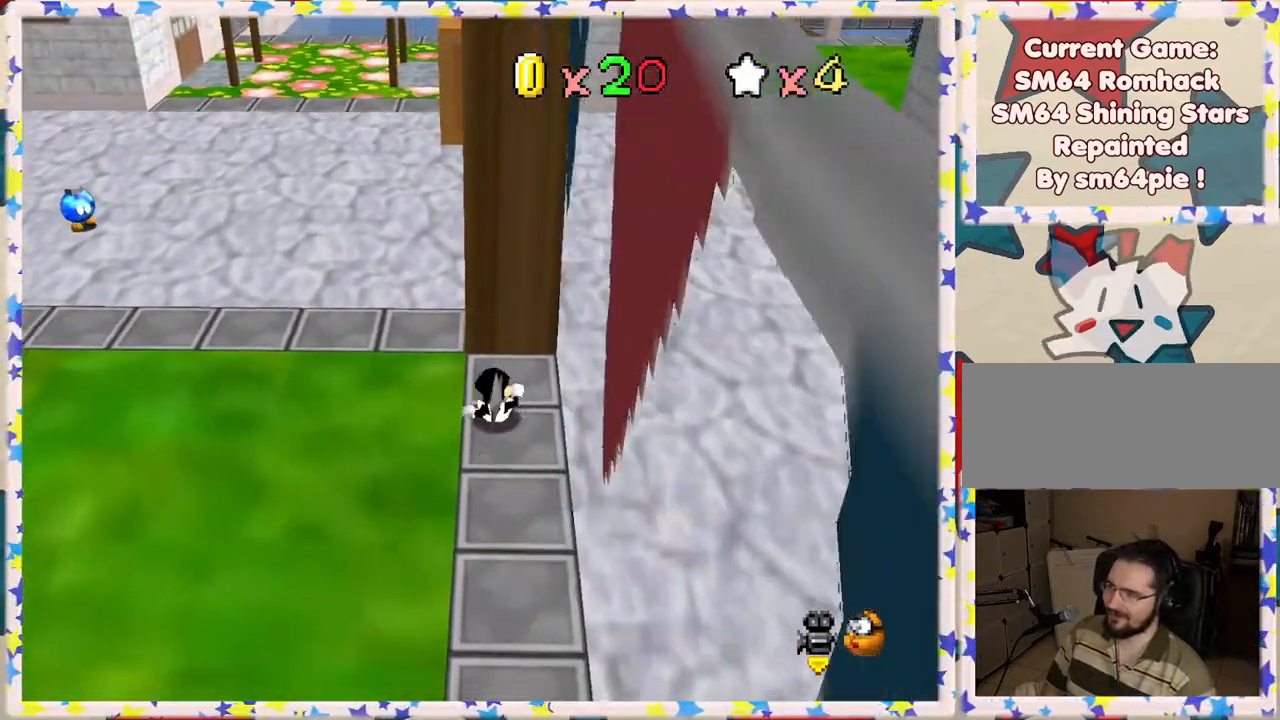
{"buttons": ["C_LEFT"], "left_stick": "right", "events": [[33, "left_stick", "right"], [67, "C_RIGHT", "down"], [167, "C_RIGHT", "up"], [400, "C_LEFT", "down"]]}
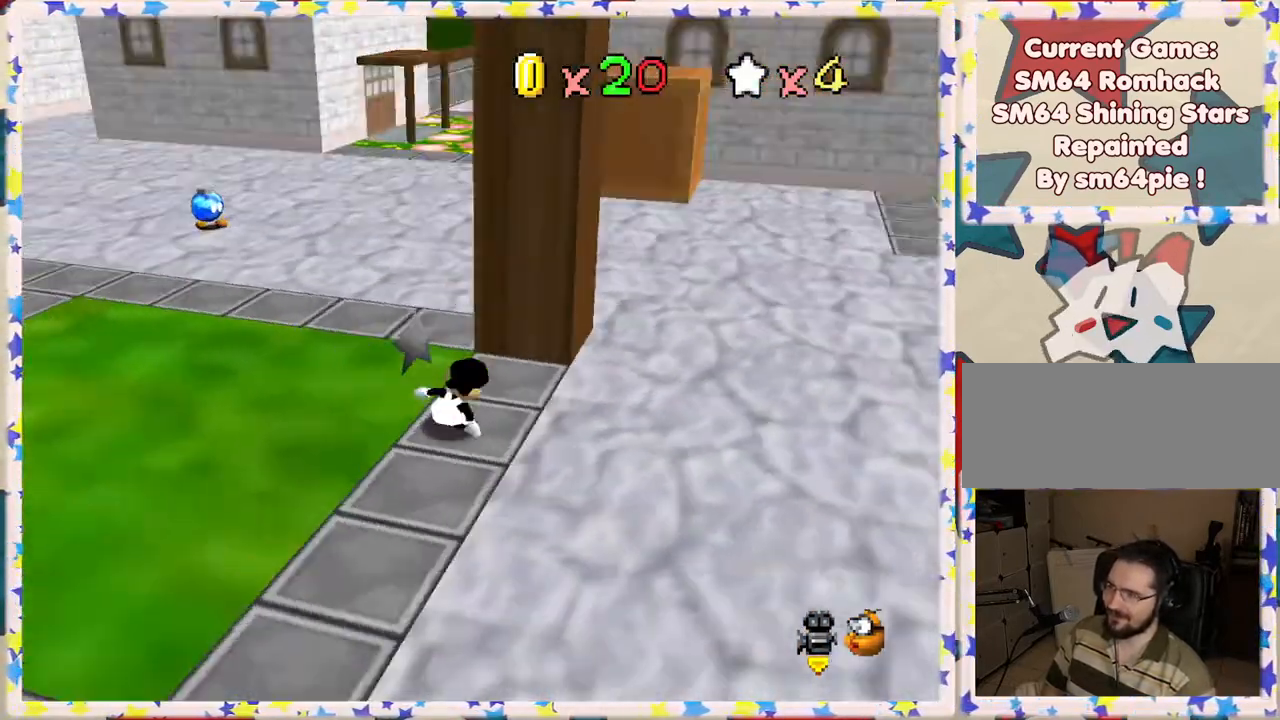
{"buttons": [], "left_stick": "right", "events": [[33, "C_LEFT", "up"], [300, "C_RIGHT", "down"], [417, "C_RIGHT", "up"]]}
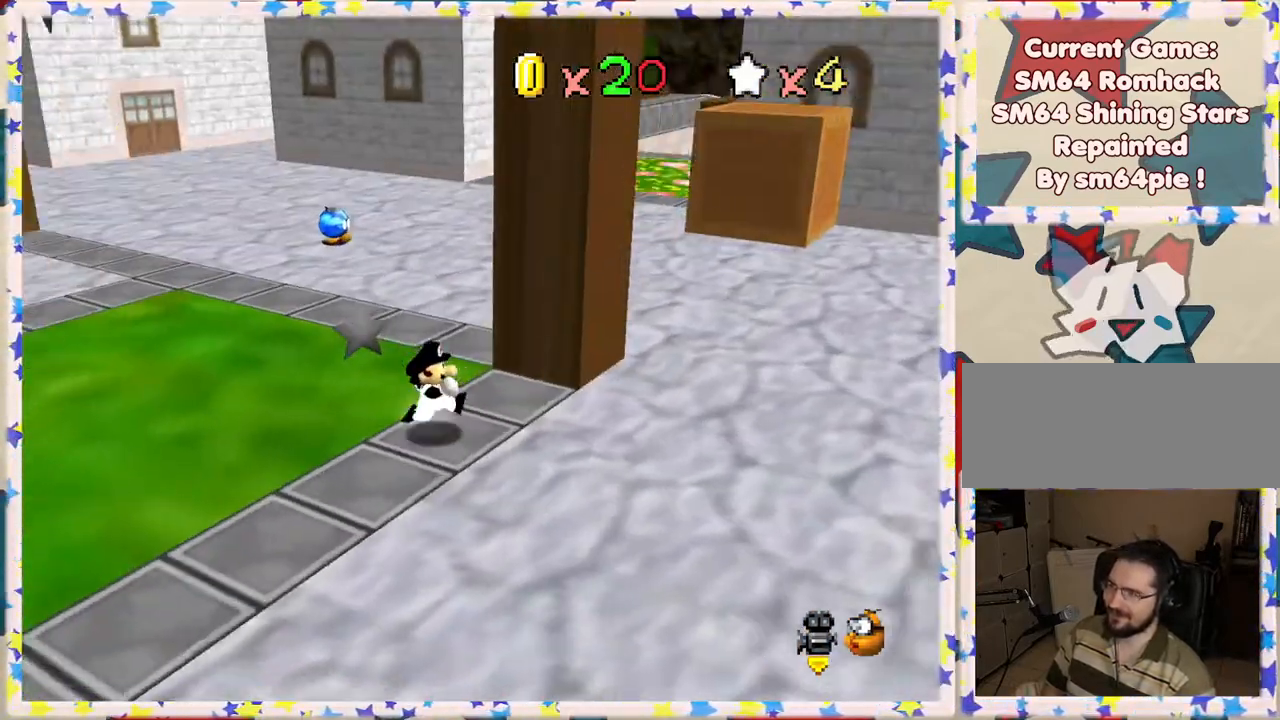
{"buttons": [], "left_stick": "up-right", "events": [[483, "left_stick", "up-right"]]}
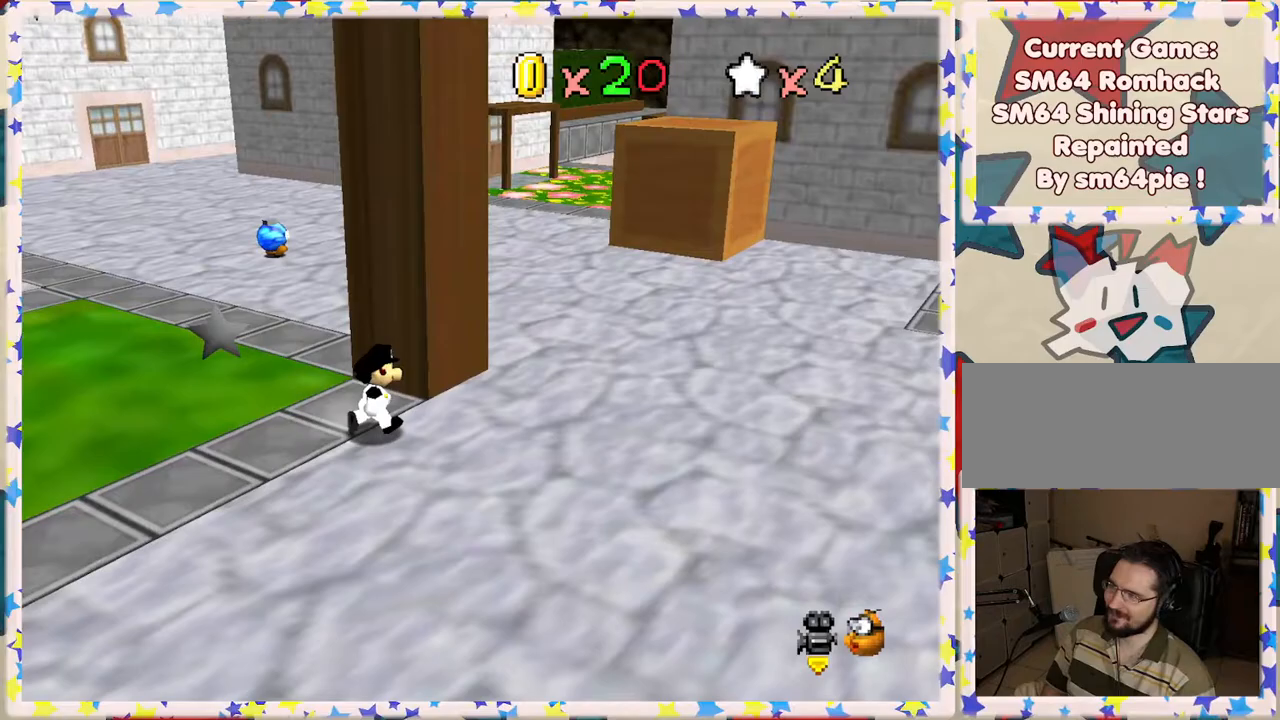
{"buttons": ["A"], "left_stick": "up-right", "events": [[350, "A", "down"]]}
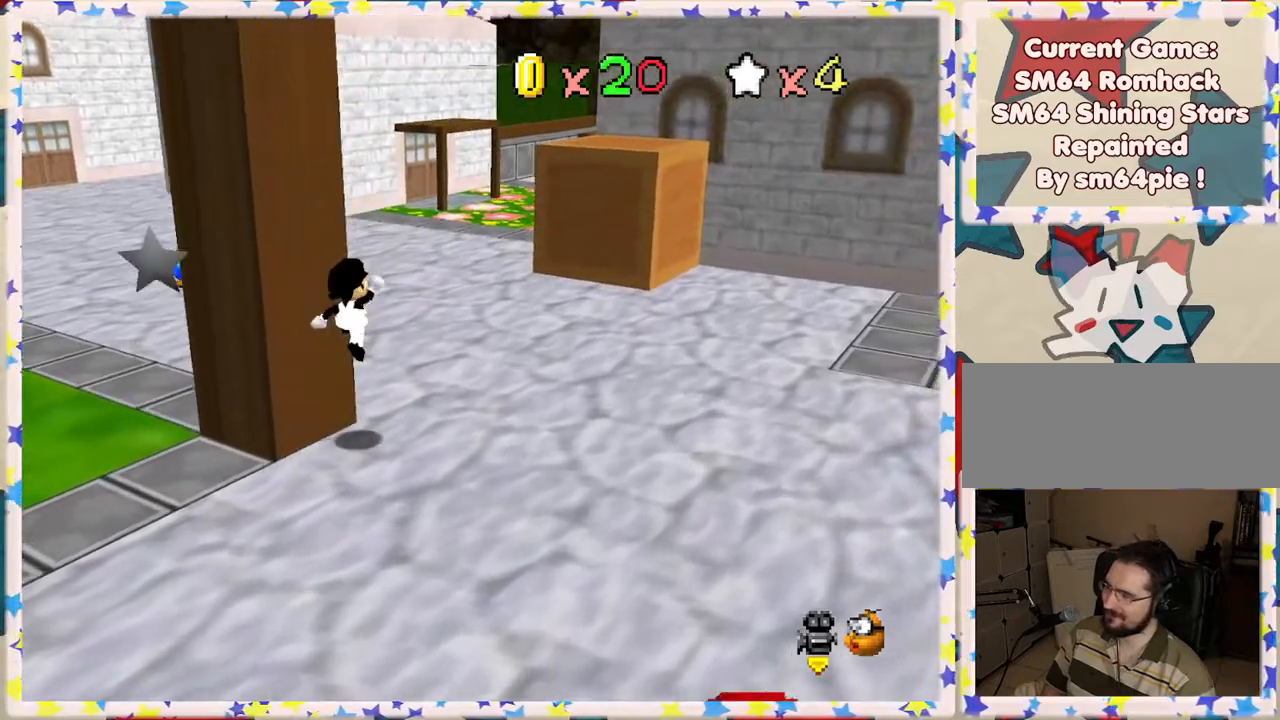
{"buttons": [], "left_stick": "up-right", "events": [[17, "A", "up"]]}
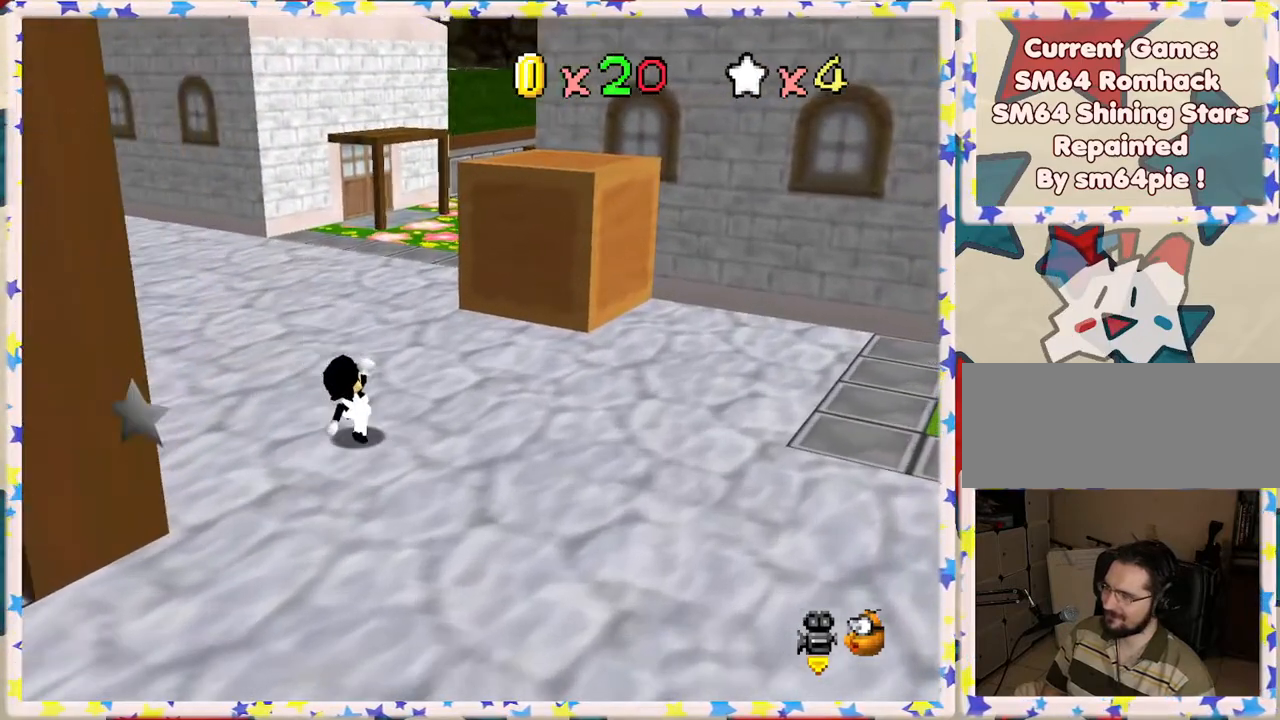
{"buttons": ["A"], "left_stick": "up-right", "events": [[33, "A", "down"]]}
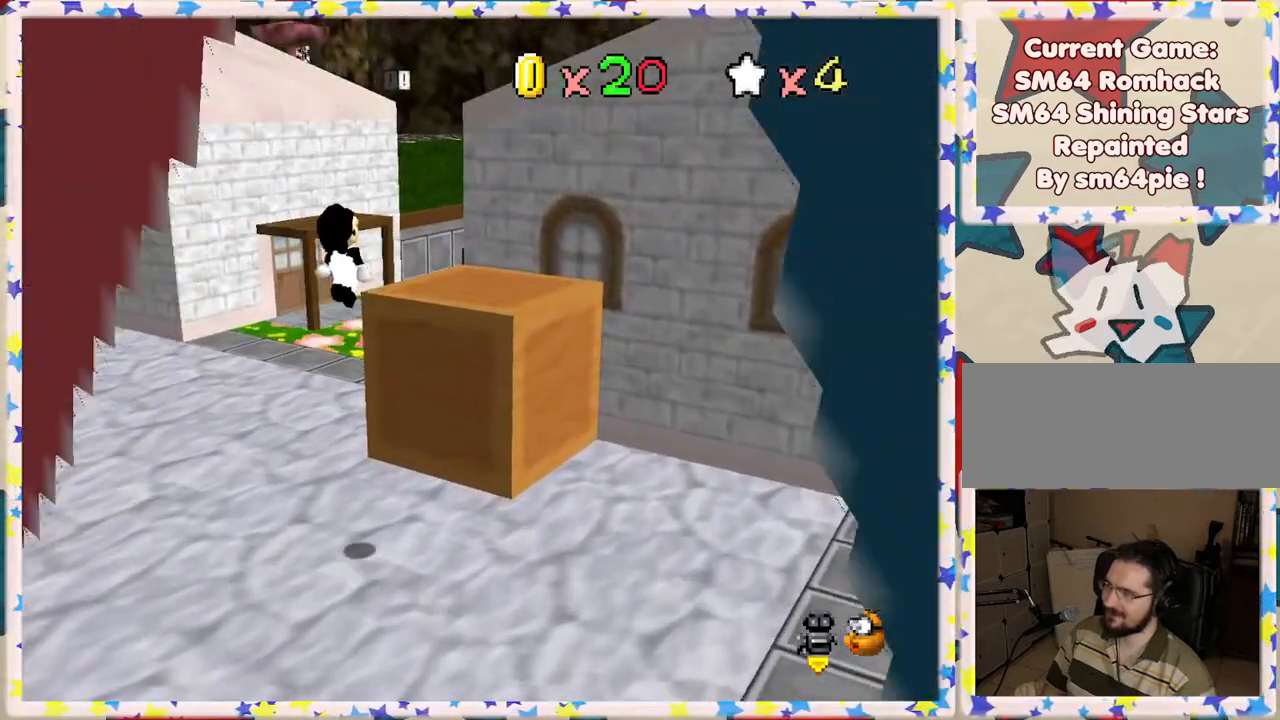
{"buttons": ["A"], "left_stick": "up-right", "events": [[133, "A", "up"], [367, "A", "down"]]}
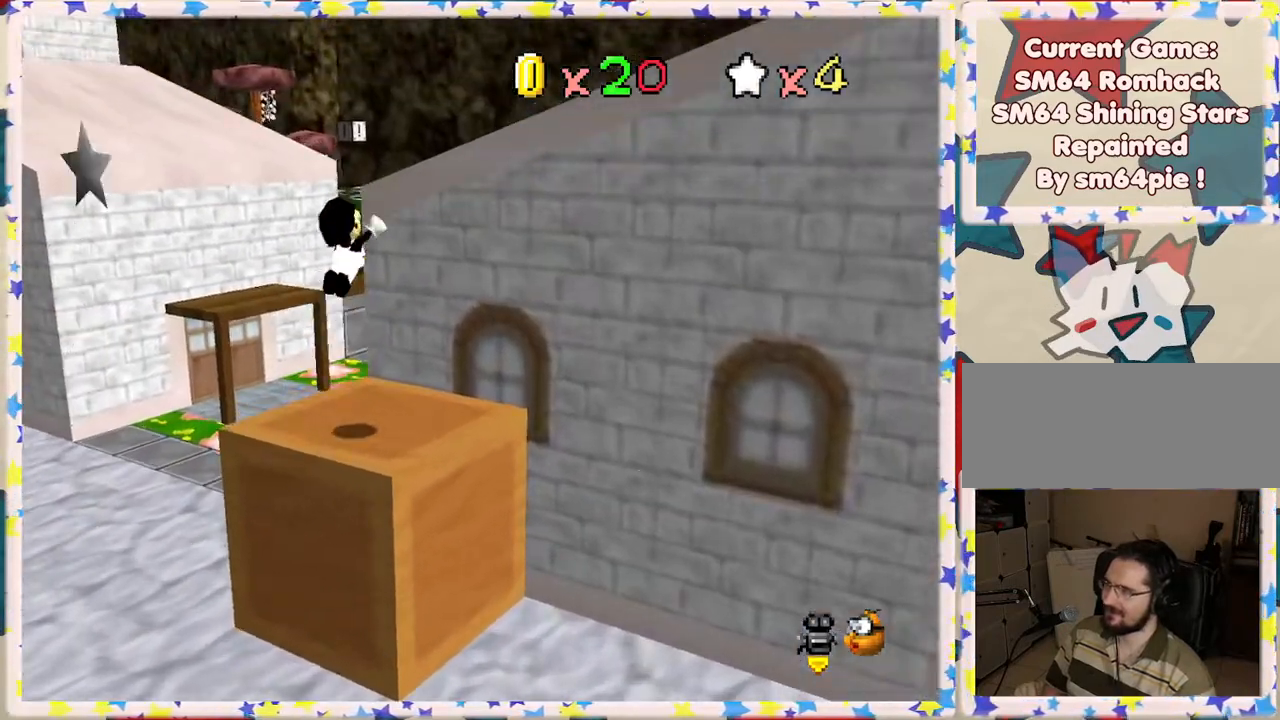
{"buttons": [], "left_stick": "right", "events": [[350, "A", "up"], [367, "left_stick", "right"]]}
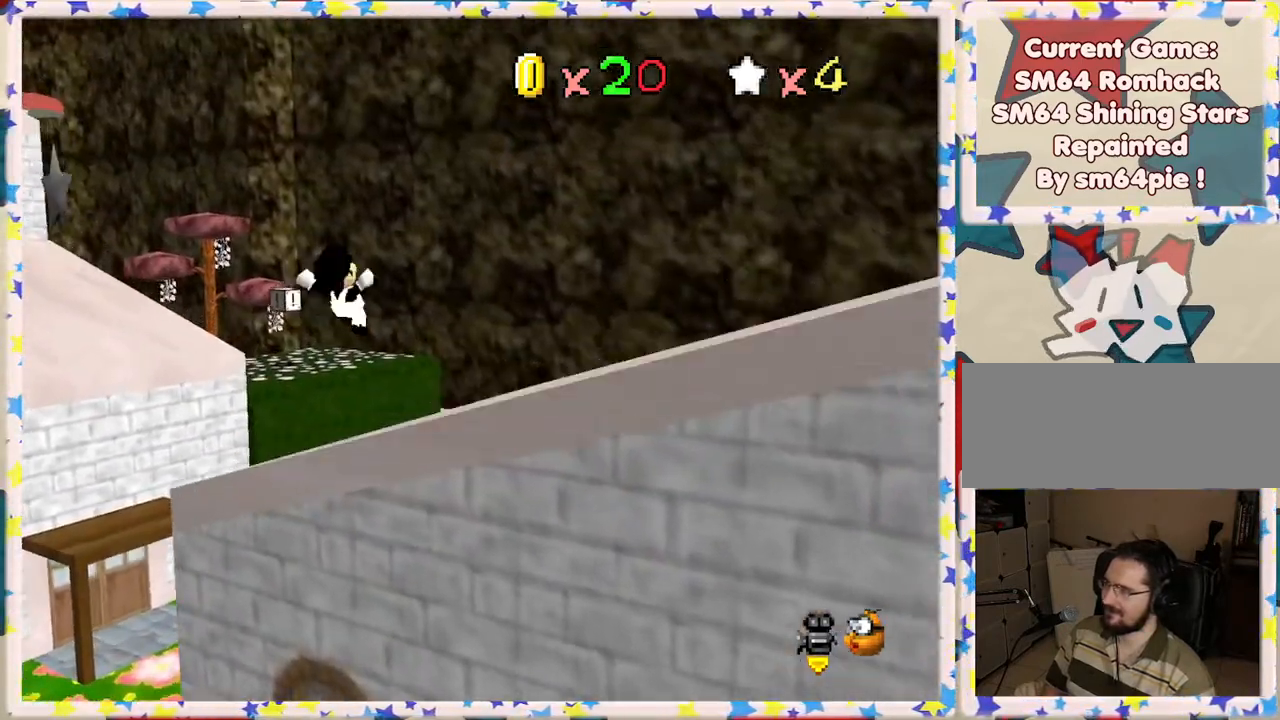
{"buttons": ["C_LEFT"], "left_stick": "up", "events": [[50, "C_LEFT", "down"], [133, "left_stick", "center"], [183, "C_LEFT", "up"], [267, "C_LEFT", "down"], [350, "left_stick", "up"], [400, "C_LEFT", "up"], [483, "C_LEFT", "down"]]}
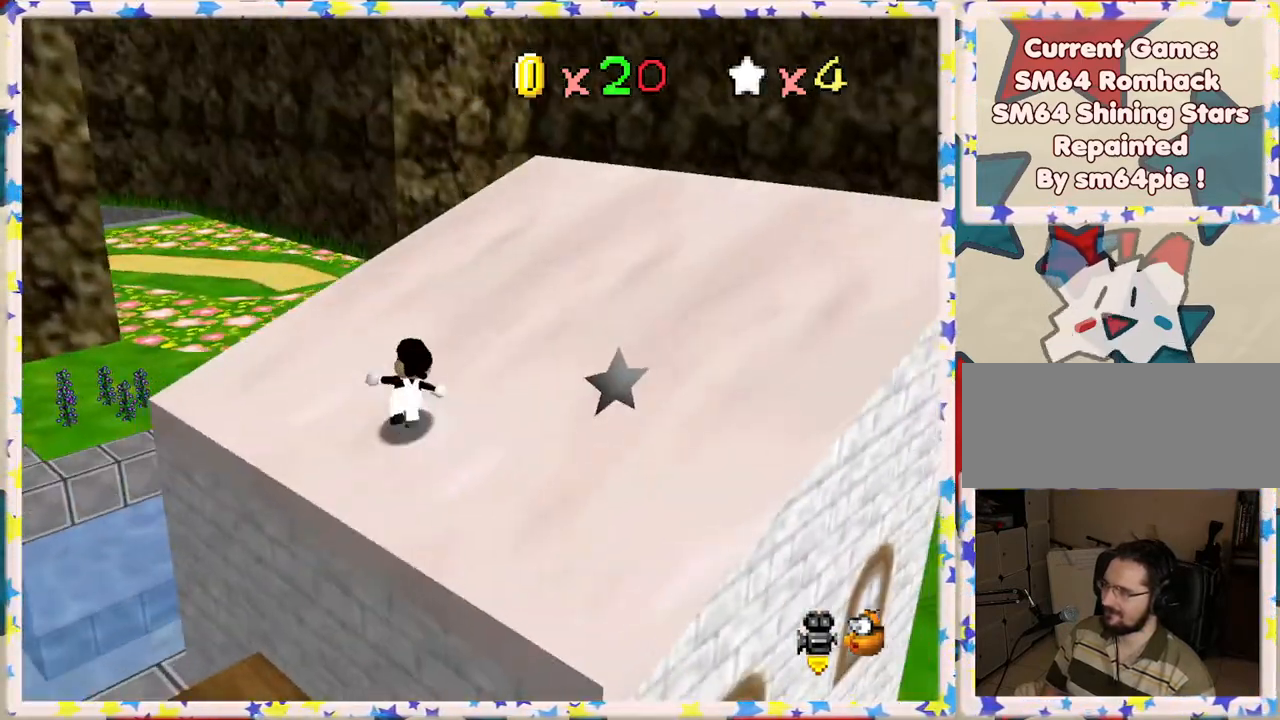
{"buttons": [], "left_stick": "left", "events": [[83, "C_LEFT", "up"], [200, "C_LEFT", "down"], [300, "C_LEFT", "up"], [333, "left_stick", "left"], [350, "C_LEFT", "down"], [500, "C_LEFT", "up"]]}
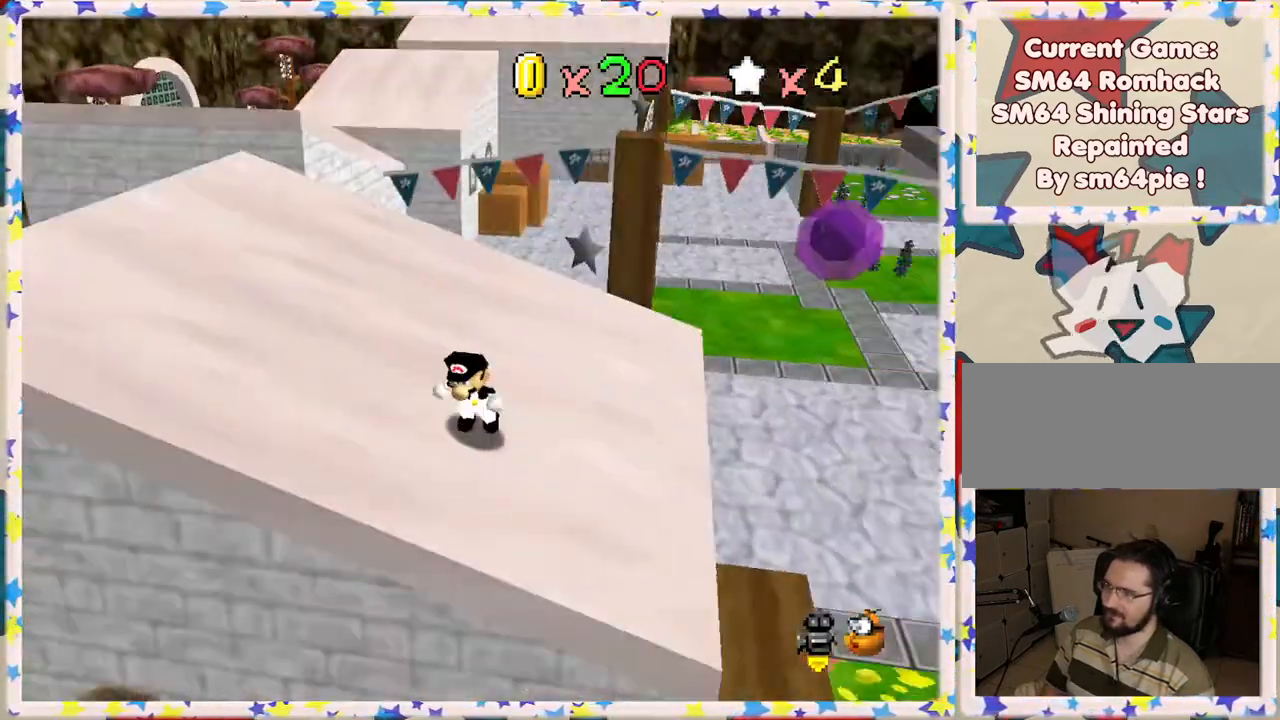
{"buttons": [], "left_stick": "up-left", "events": [[350, "left_stick", "up-left"]]}
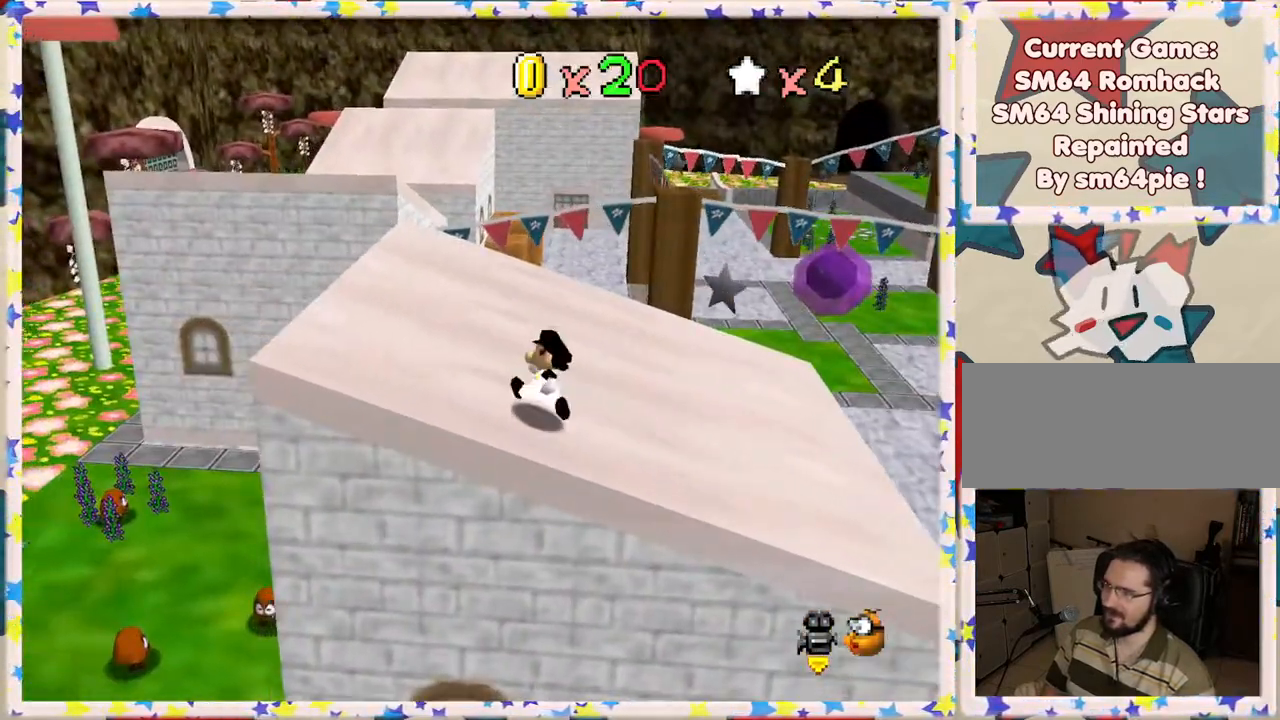
{"buttons": [], "left_stick": "up-left", "events": [[67, "C_LEFT", "down"], [150, "left_stick", "left"], [167, "C_LEFT", "up"], [433, "left_stick", "up-left"]]}
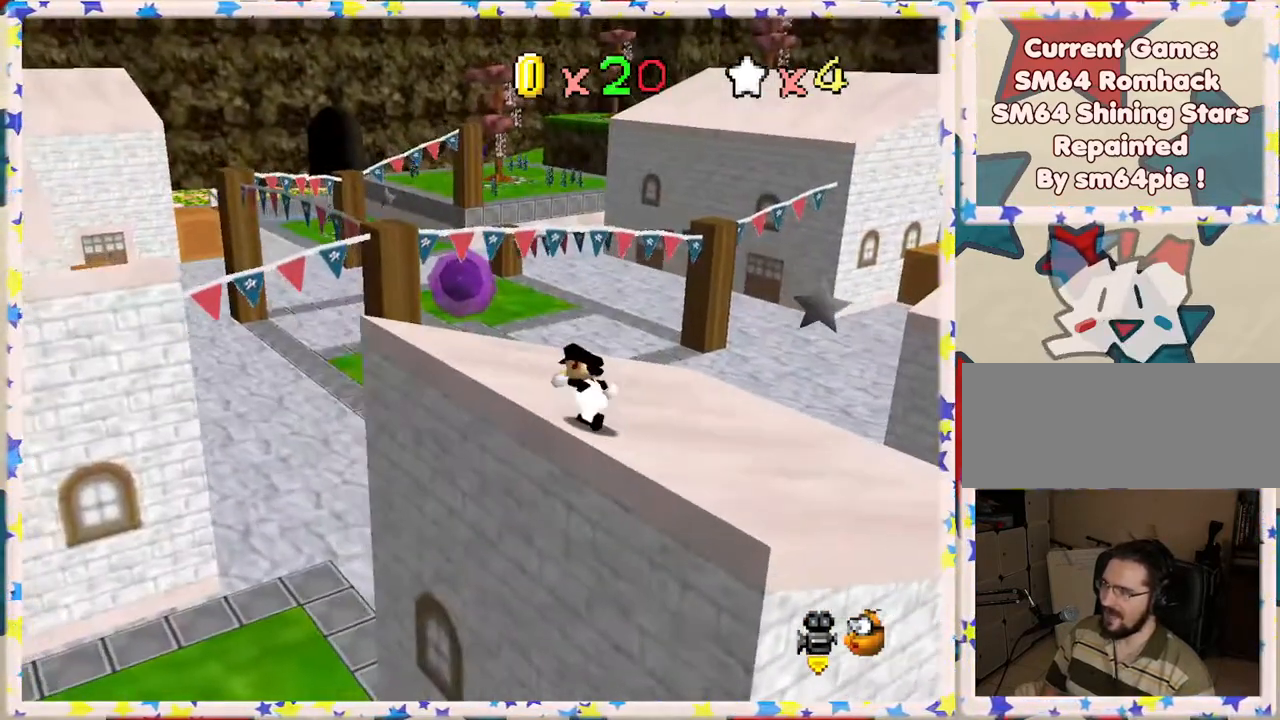
{"buttons": [], "left_stick": "up-left", "events": []}
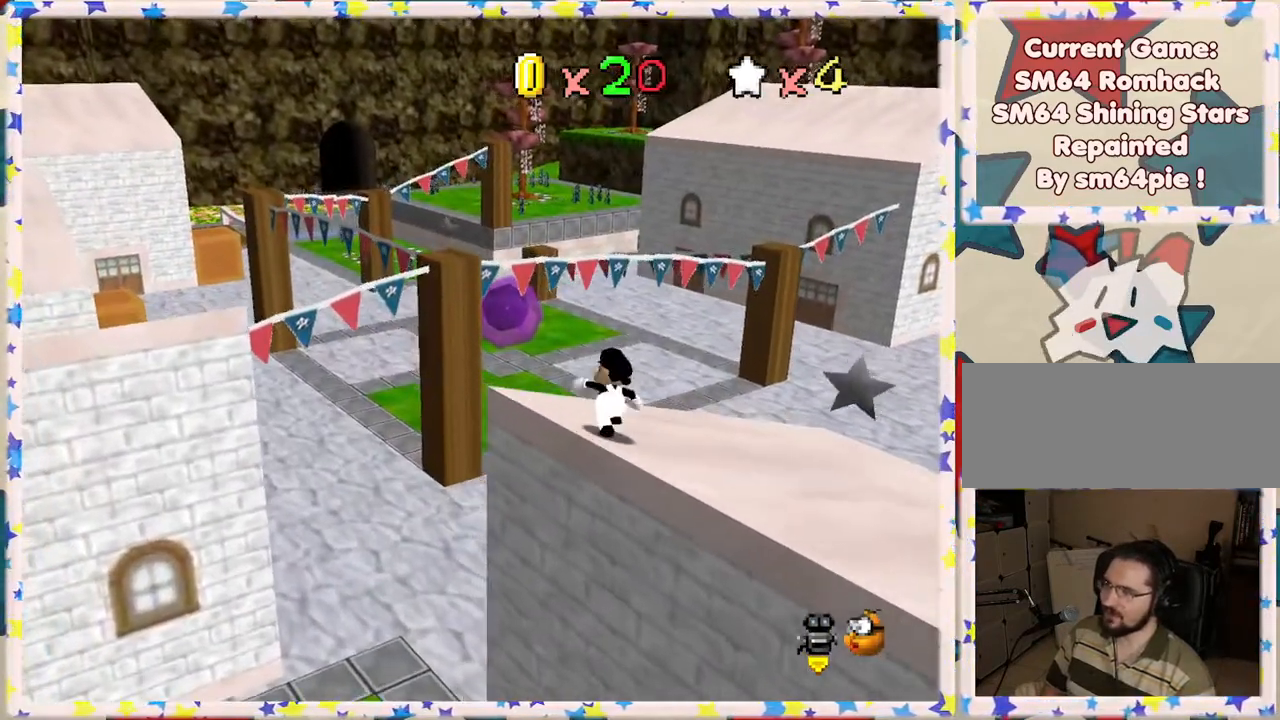
{"buttons": ["A", "Z"], "left_stick": "up-left", "events": [[133, "Z", "down"], [167, "A", "down"]]}
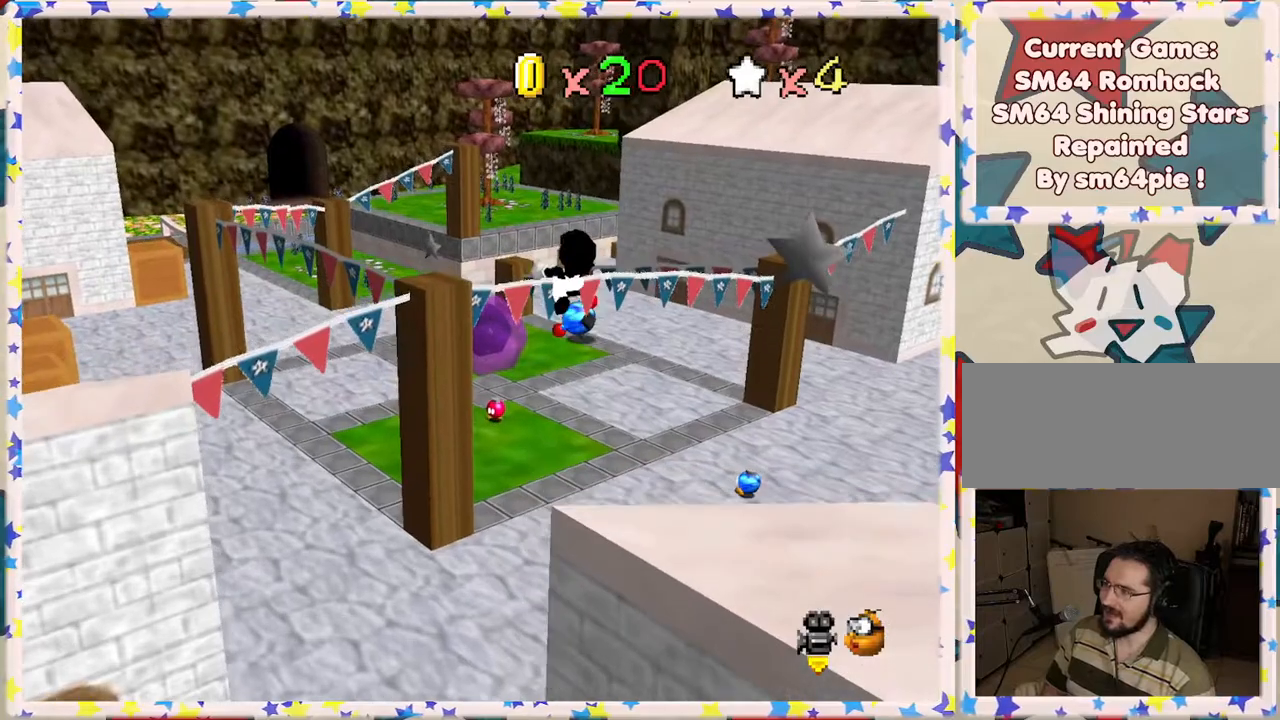
{"buttons": [], "left_stick": "up", "events": [[83, "left_stick", "up"], [283, "Z", "up"], [500, "A", "up"]]}
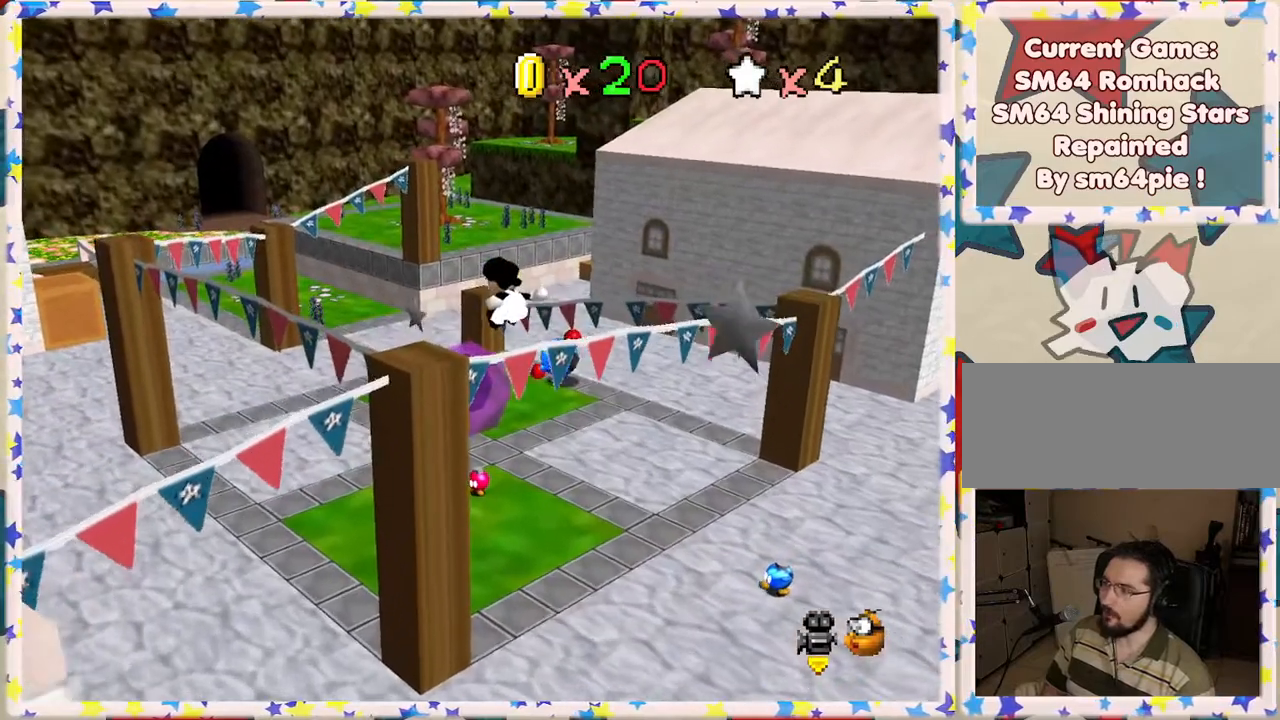
{"buttons": [], "left_stick": "up", "events": [[33, "left_stick", "up-right"], [183, "left_stick", "up"]]}
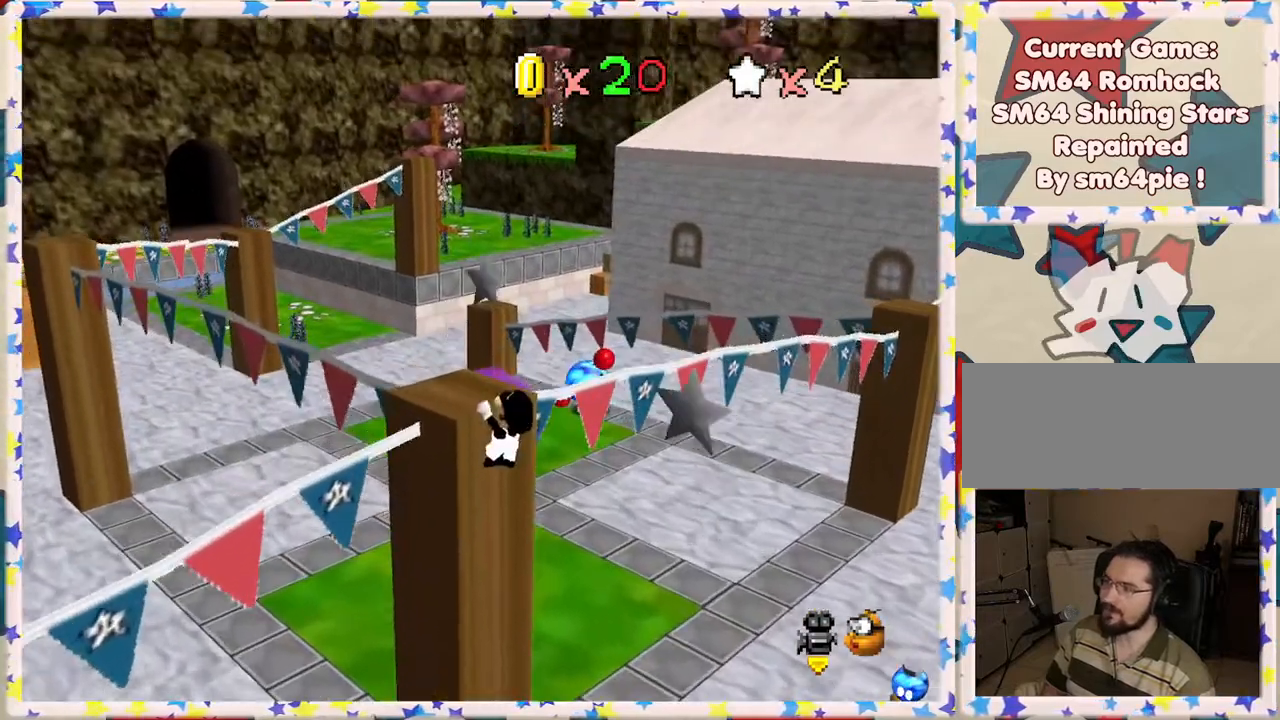
{"buttons": [], "left_stick": "center", "events": [[33, "A", "down"], [117, "left_stick", "center"], [233, "A", "up"]]}
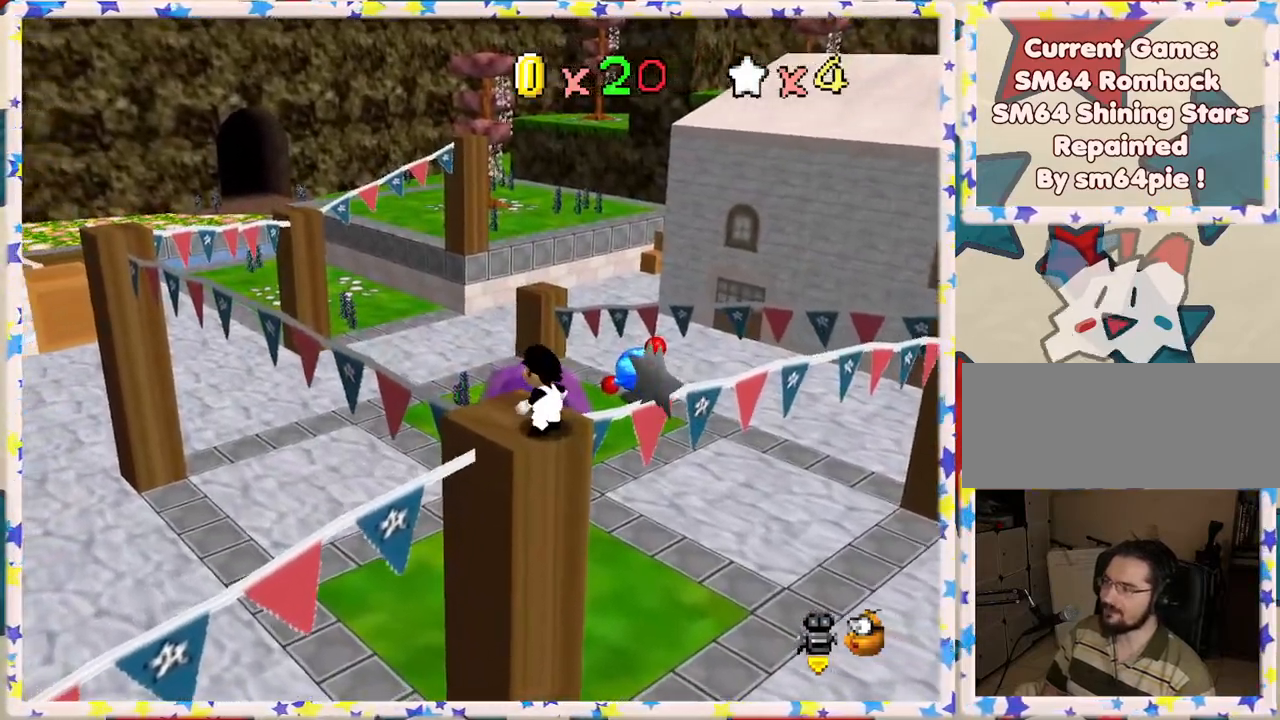
{"buttons": [], "left_stick": "center", "events": [[33, "C_LEFT", "down"], [67, "left_stick", "left"], [100, "C_LEFT", "up"], [200, "left_stick", "center"]]}
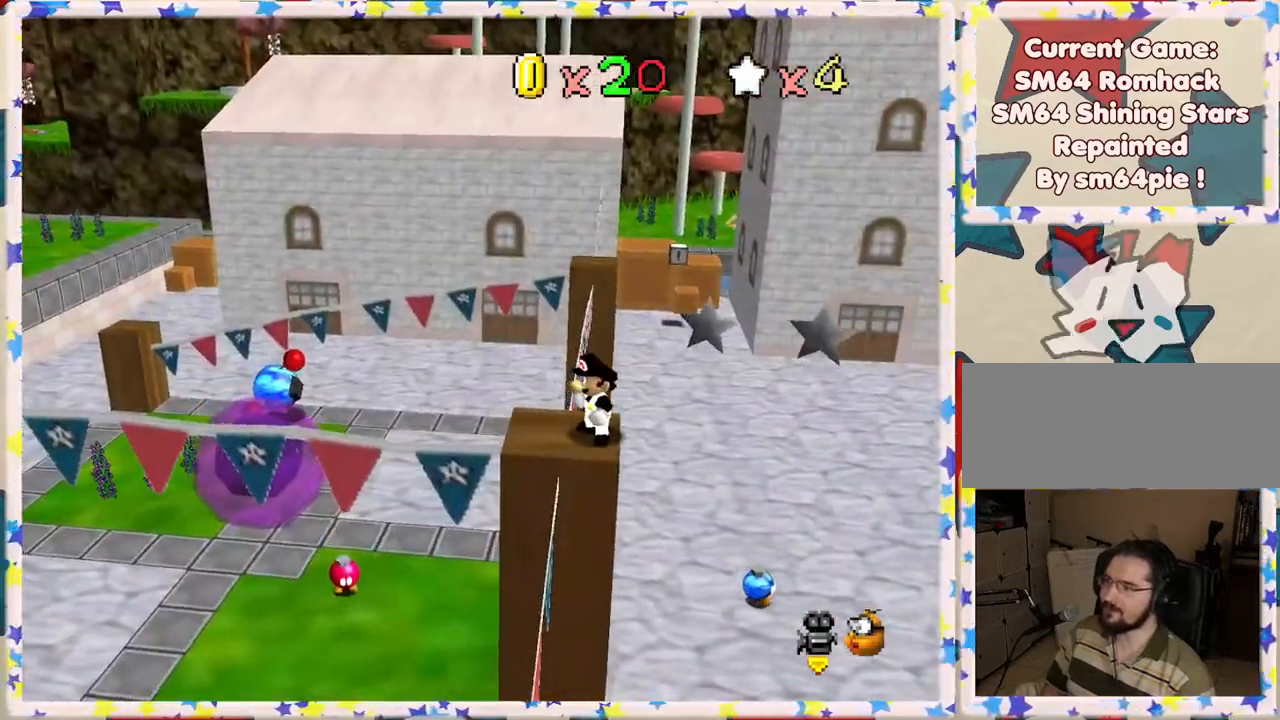
{"buttons": [], "left_stick": "center", "events": [[200, "left_stick", "down-left"], [267, "left_stick", "center"]]}
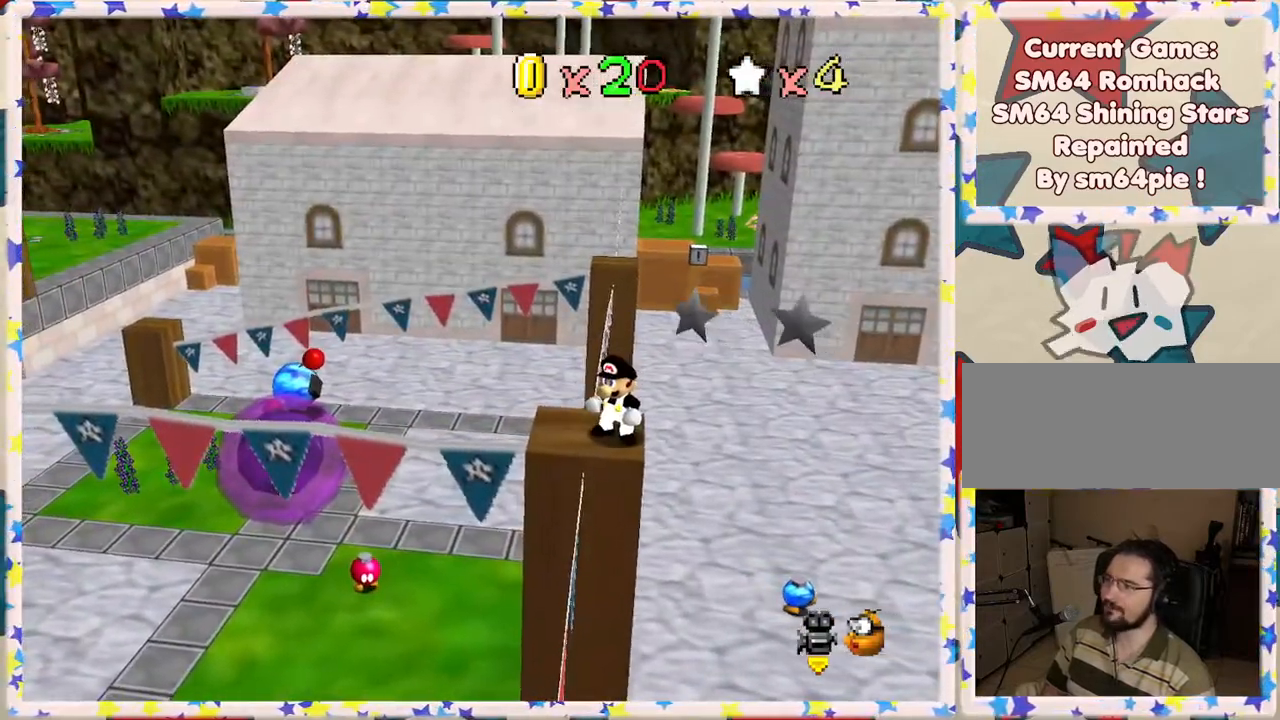
{"buttons": [], "left_stick": "center", "events": [[317, "C_RIGHT", "down"], [467, "C_RIGHT", "up"]]}
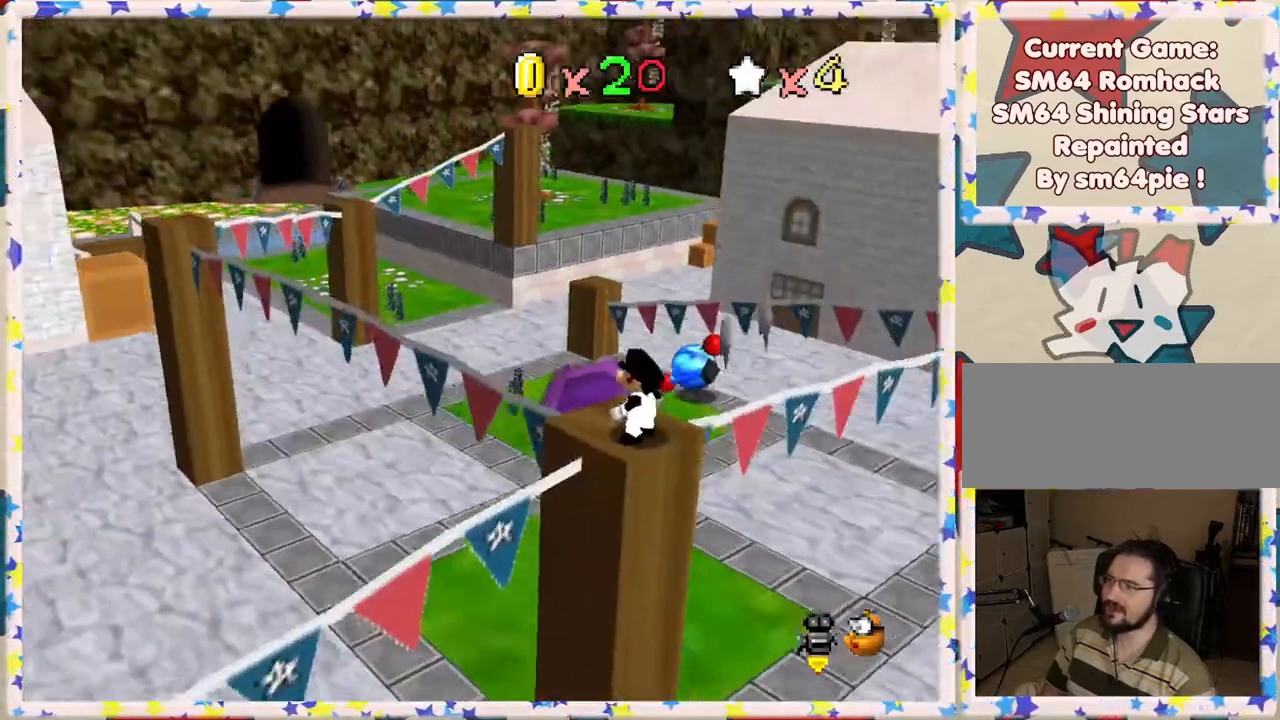
{"buttons": [], "left_stick": "center", "events": []}
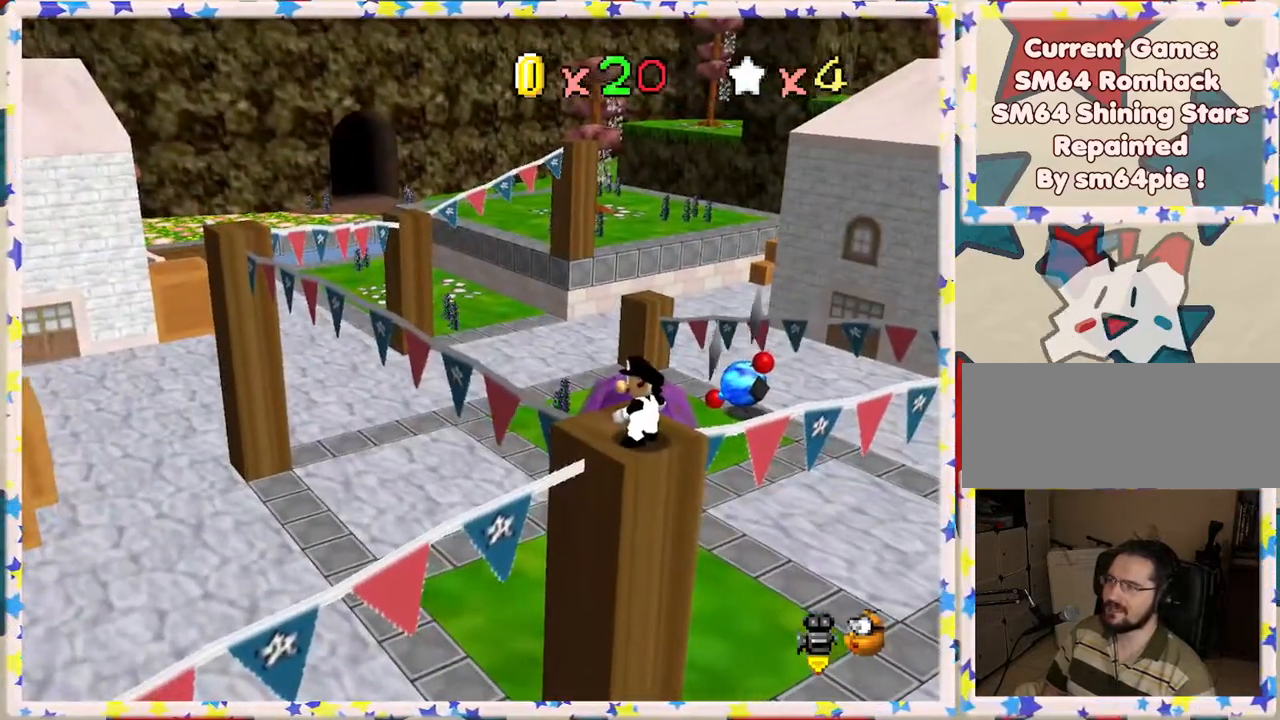
{"buttons": ["C_RIGHT"], "left_stick": "center", "events": [[483, "C_RIGHT", "down"]]}
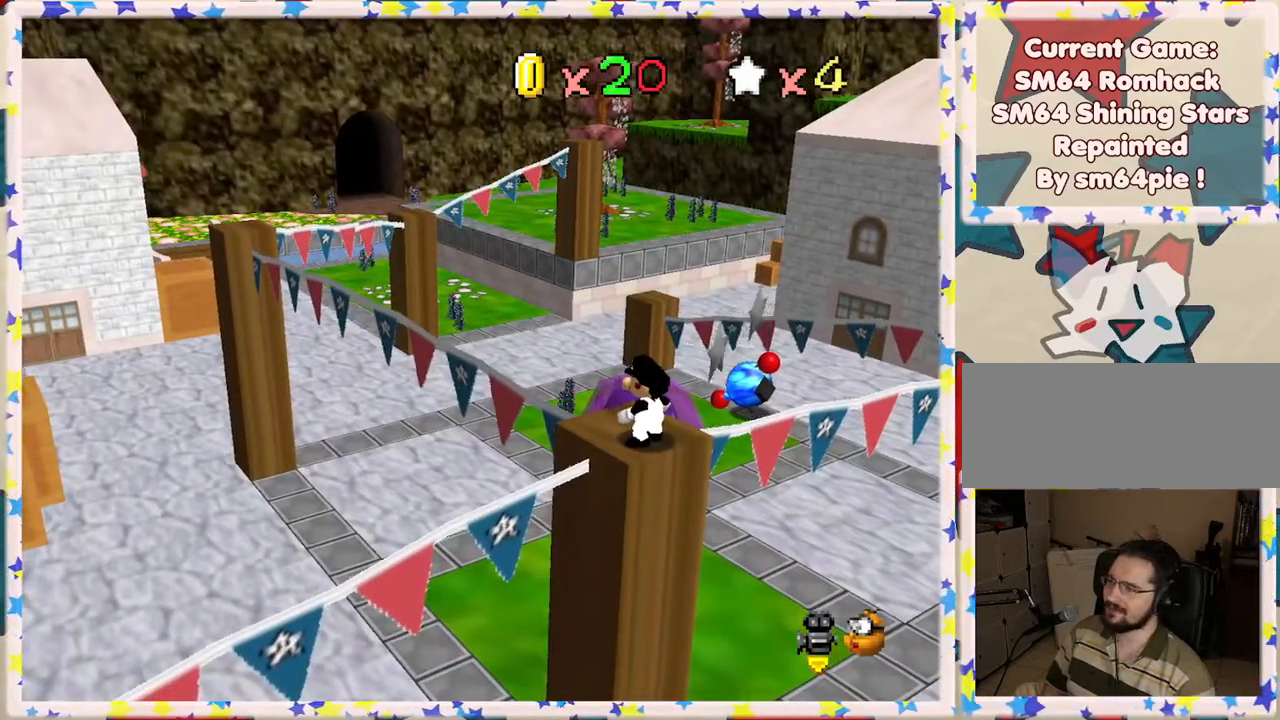
{"buttons": ["C_RIGHT"], "left_stick": "center", "events": [[117, "C_RIGHT", "up"], [200, "C_RIGHT", "down"], [317, "C_RIGHT", "up"], [433, "C_RIGHT", "down"]]}
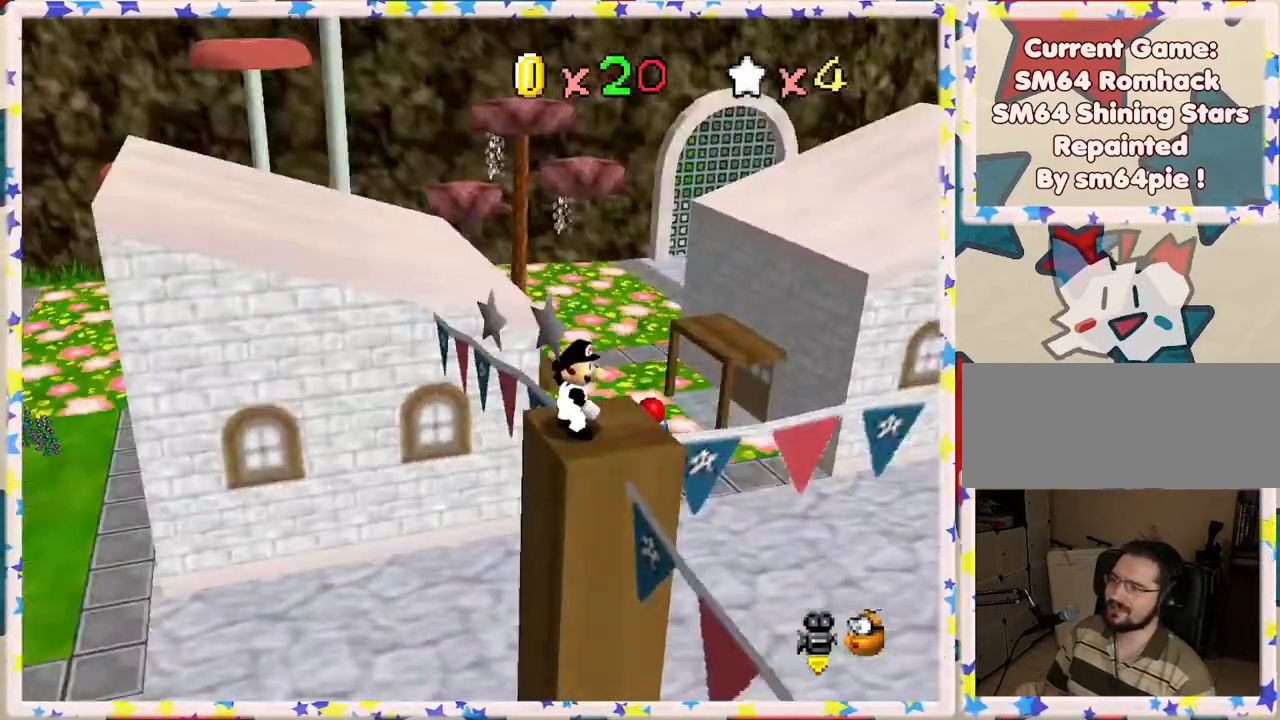
{"buttons": [], "left_stick": "center", "events": [[50, "C_RIGHT", "up"], [183, "C_RIGHT", "down"], [283, "C_RIGHT", "up"]]}
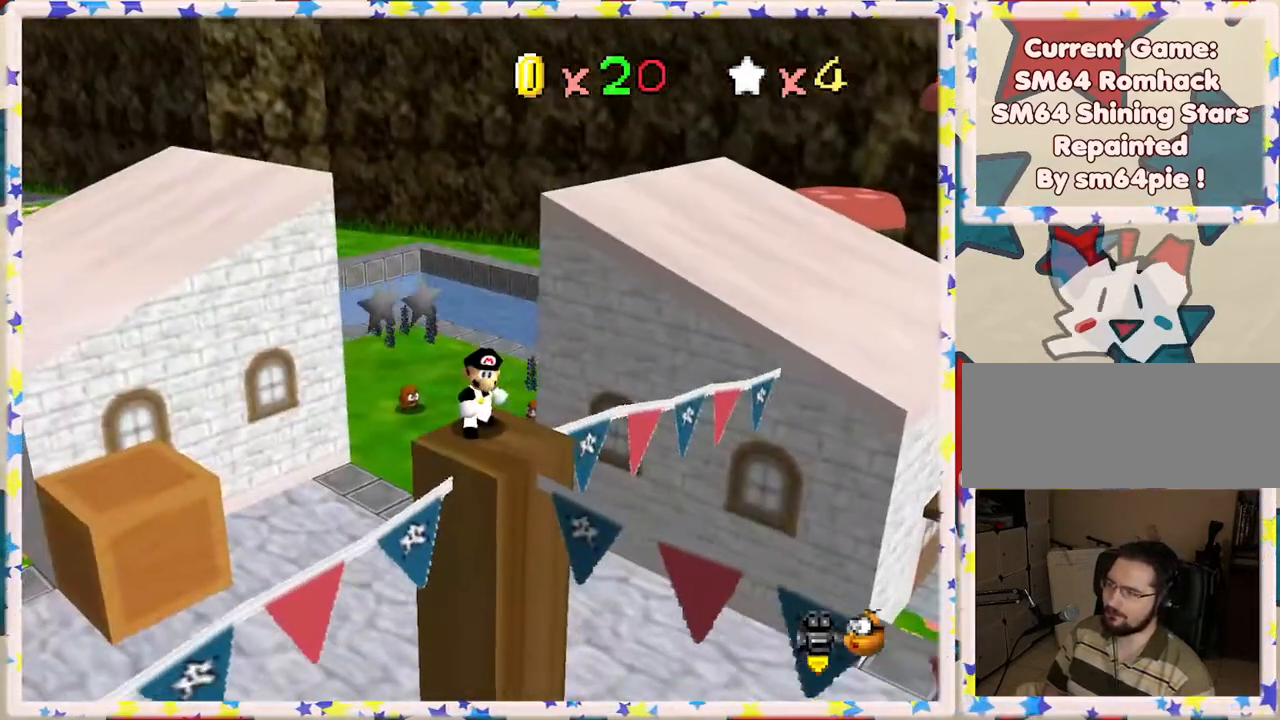
{"buttons": [], "left_stick": "center", "events": [[383, "C_LEFT", "down"], [483, "C_LEFT", "up"]]}